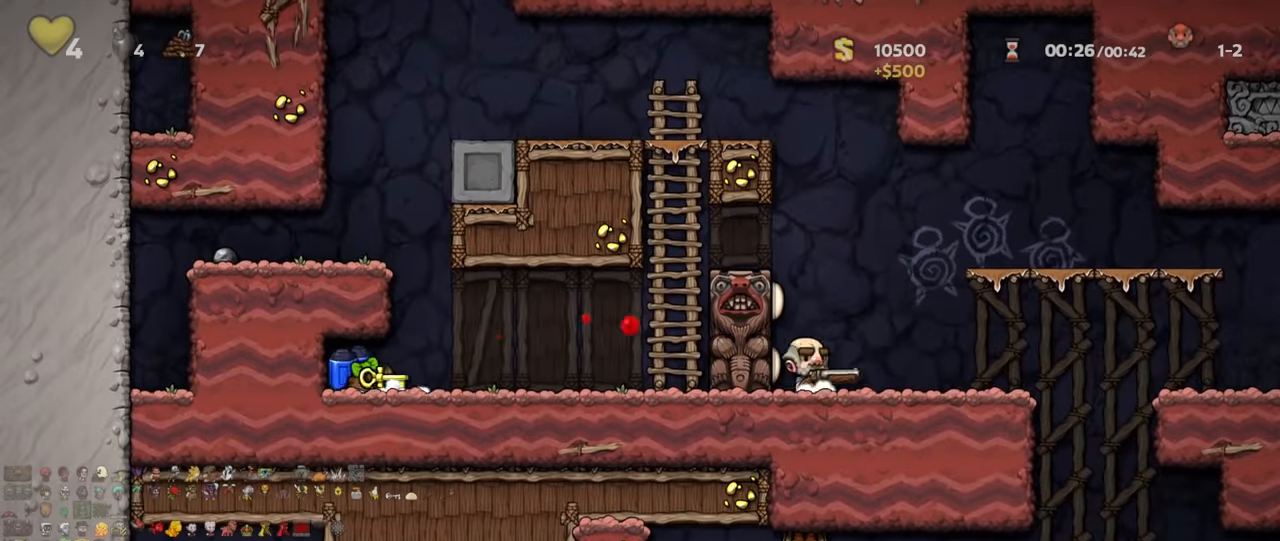
Gameplay with keyboard; each line is a JSON object with the keys held at the frame after it. "events" lists presses ("down") and releases ("up") of "a", "down", "escape", "left", "right", "s", "shift", "space", "up", "x" and "z" between this image and that frame as [ms after this image, input, new state], when the widget could be followed in between. No other keys are recorded. Mouse input is not recorded.
{"keys": ["left", "shift", "z"], "events": [[233, "right", "up"], [300, "left", "down"], [300, "z", "down"], [400, "z", "up"], [466, "z", "down"]]}
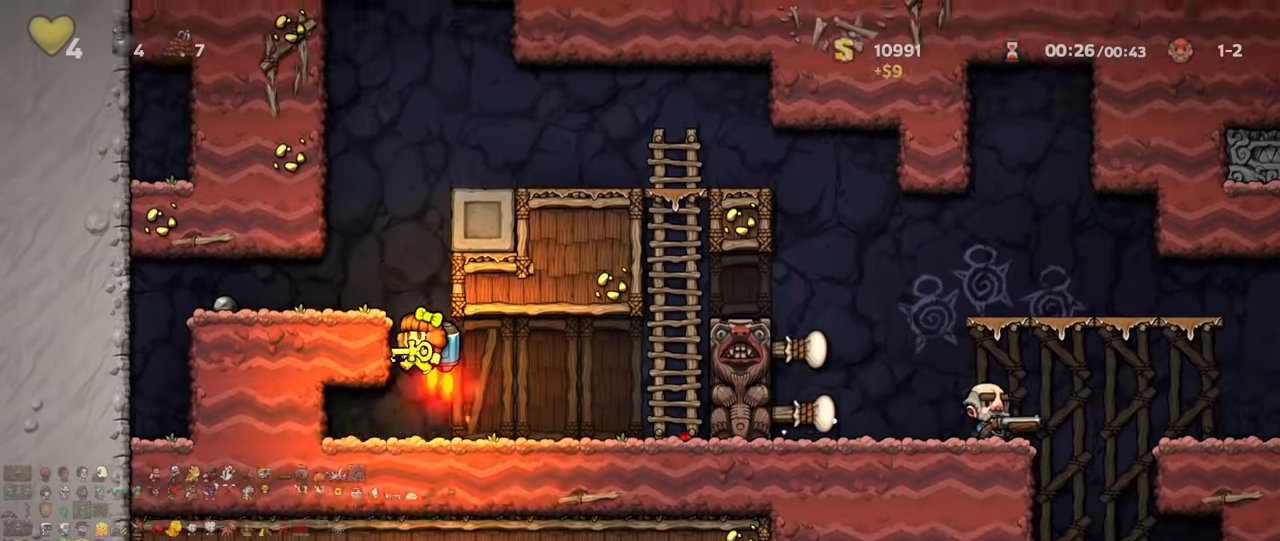
{"keys": ["shift", "z"], "events": [[66, "left", "up"], [400, "right", "down"], [433, "right", "up"]]}
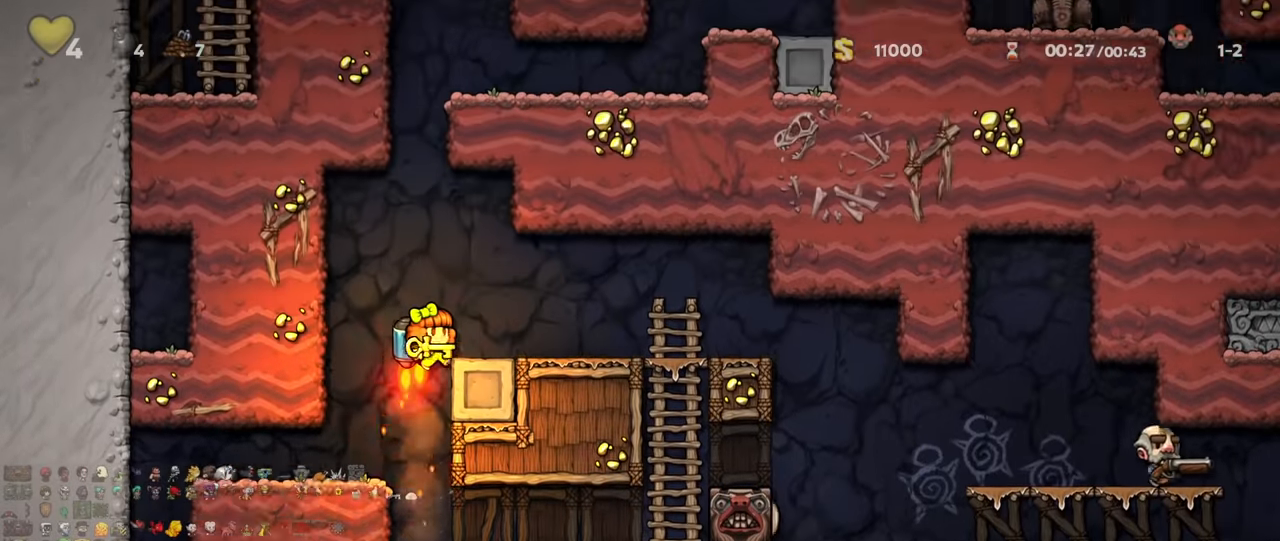
{"keys": ["shift", "z"], "events": []}
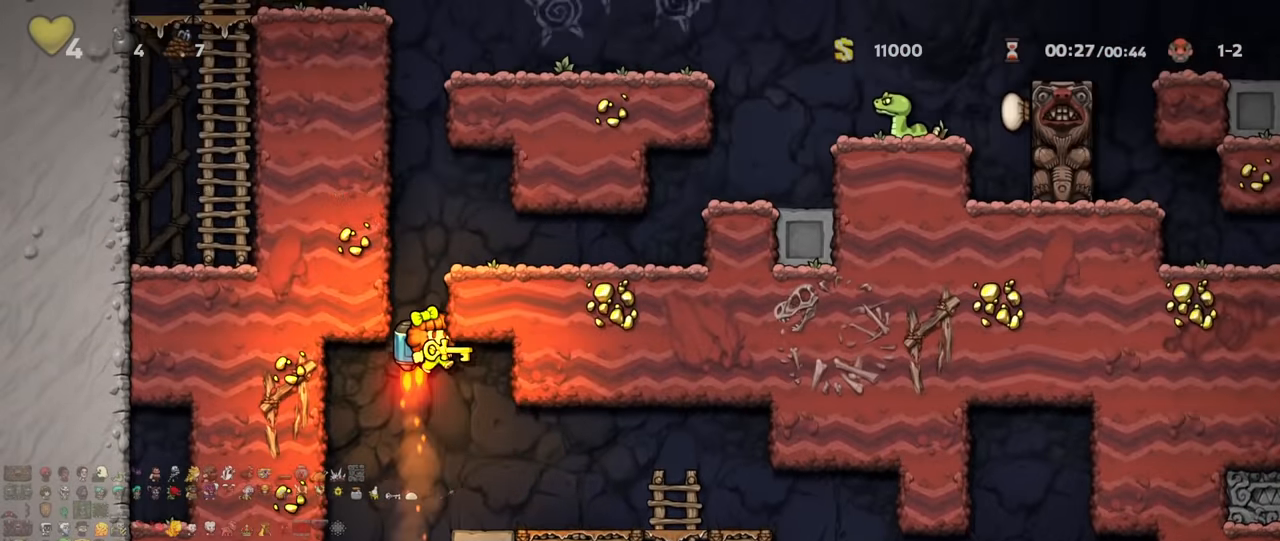
{"keys": ["right", "shift"], "events": [[200, "right", "down"], [233, "z", "up"]]}
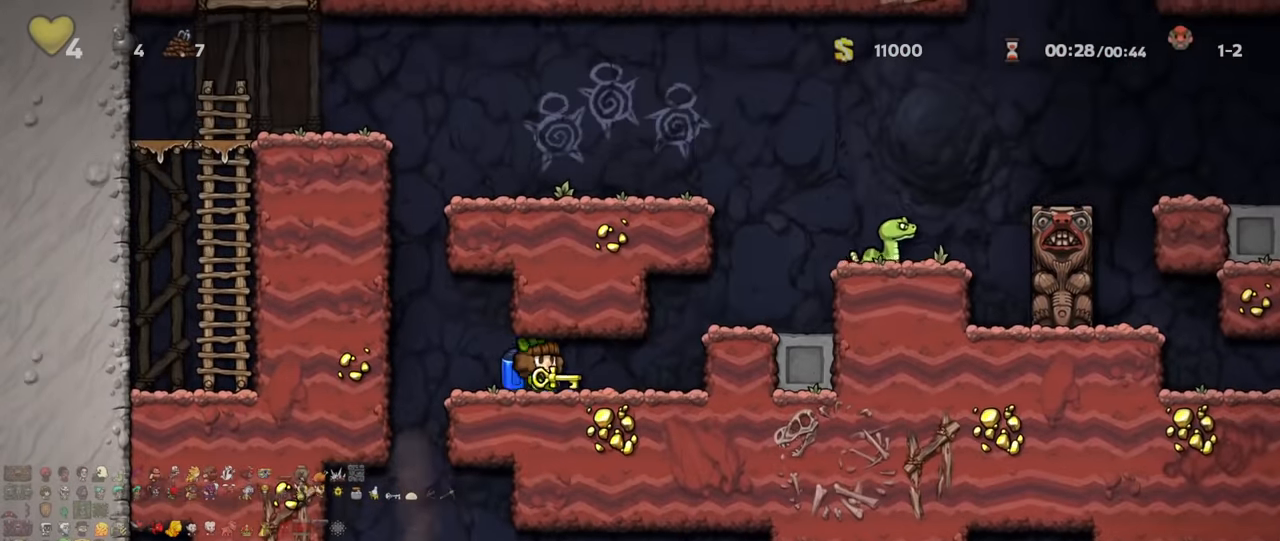
{"keys": ["right", "shift", "z"], "events": [[200, "z", "down"], [266, "z", "up"], [333, "z", "down"]]}
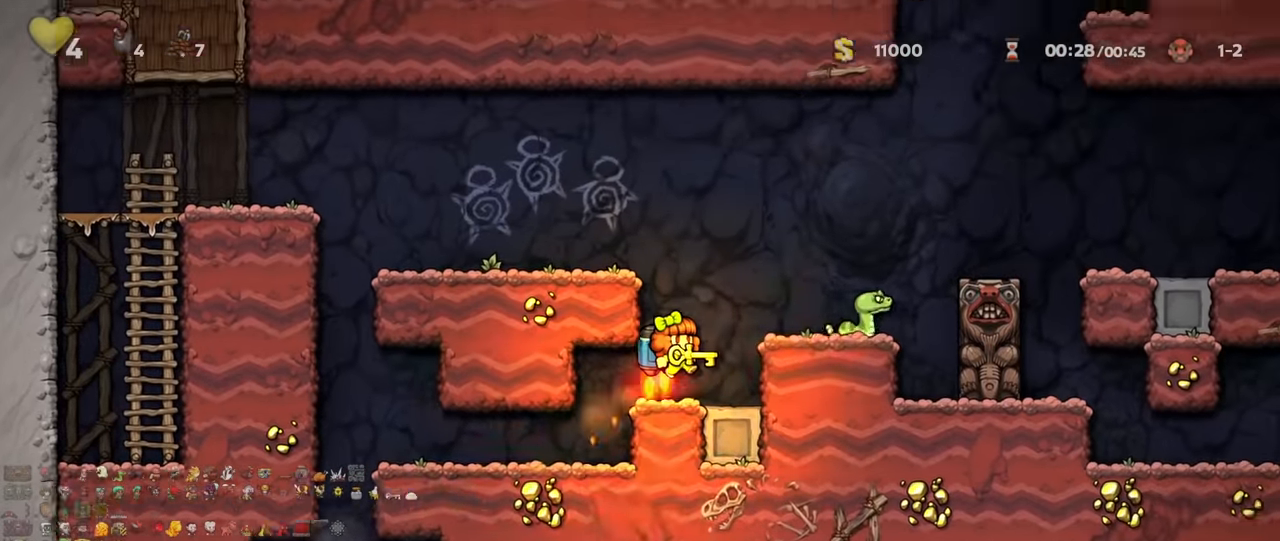
{"keys": ["right", "shift", "z"], "events": [[33, "right", "up"], [233, "right", "down"]]}
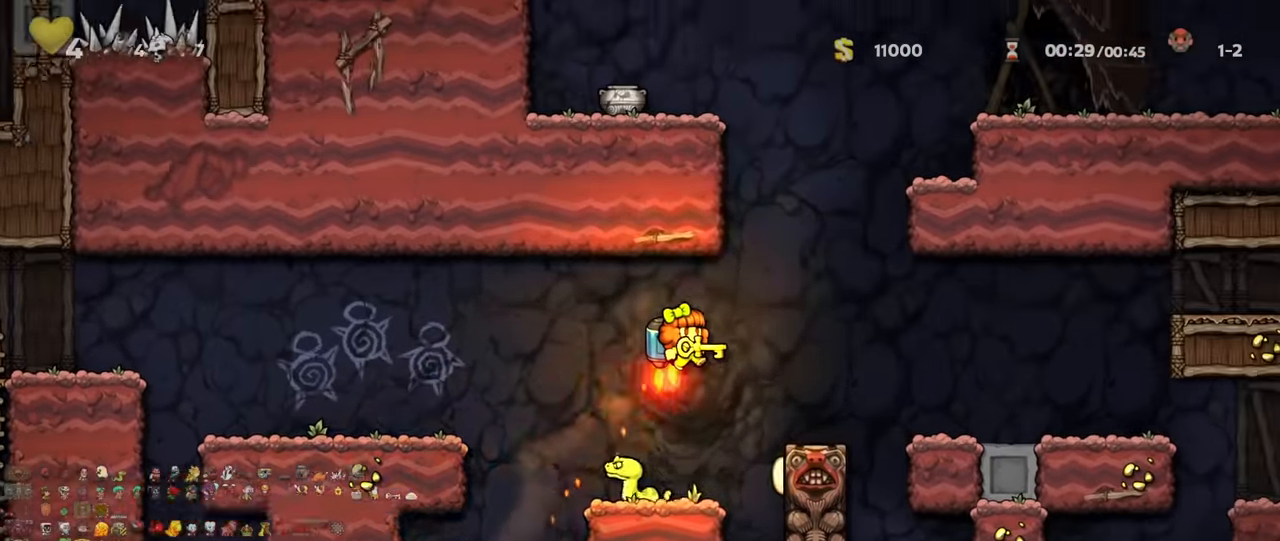
{"keys": ["right", "shift"], "events": [[33, "z", "up"], [400, "z", "down"], [433, "z", "up"]]}
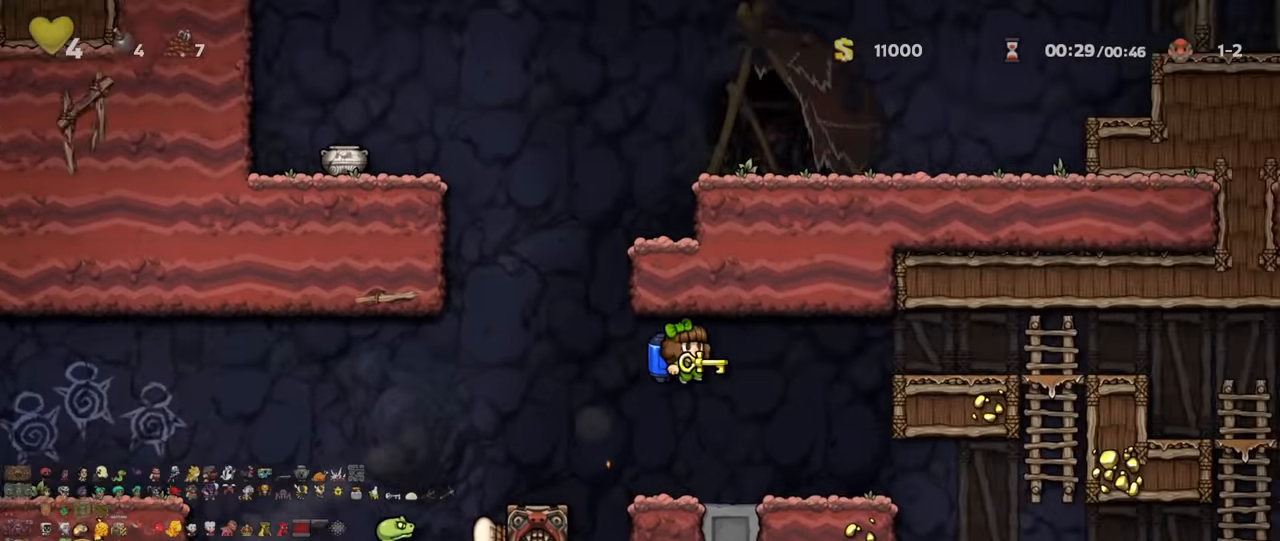
{"keys": ["right", "shift"], "events": [[233, "z", "down"], [300, "z", "up"]]}
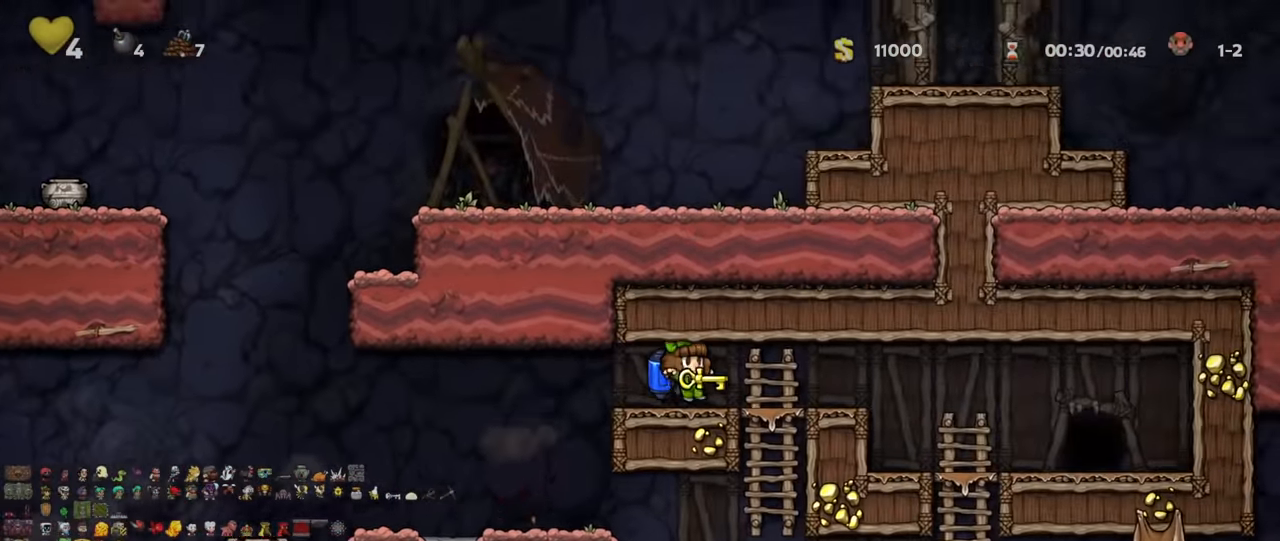
{"keys": ["right", "shift"], "events": []}
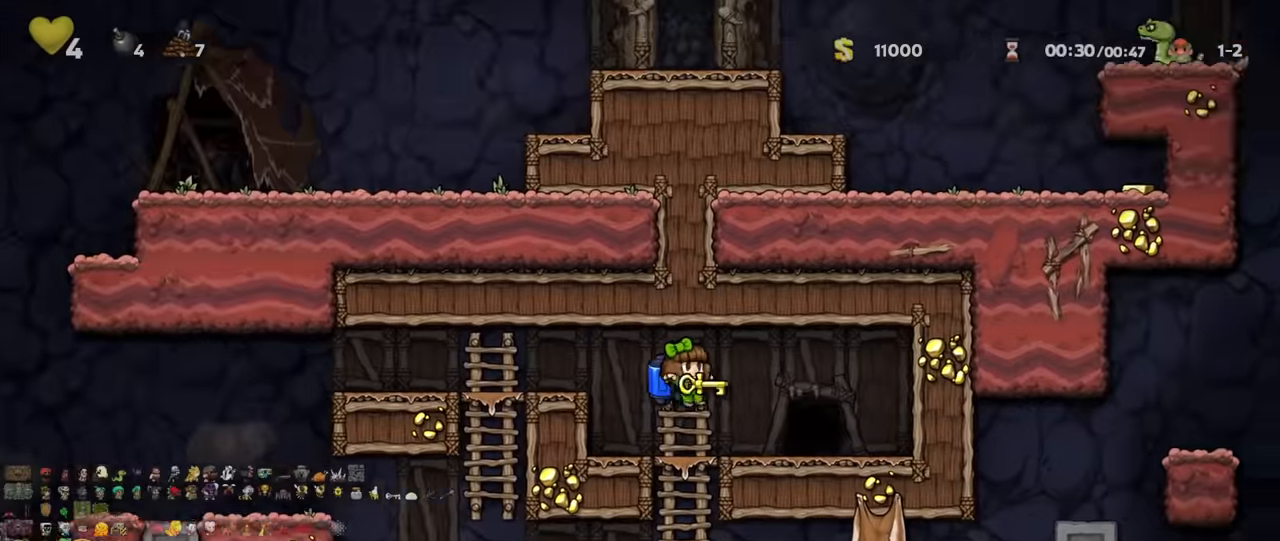
{"keys": [], "events": [[200, "right", "up"], [200, "space", "down"], [234, "shift", "up"], [267, "space", "up"]]}
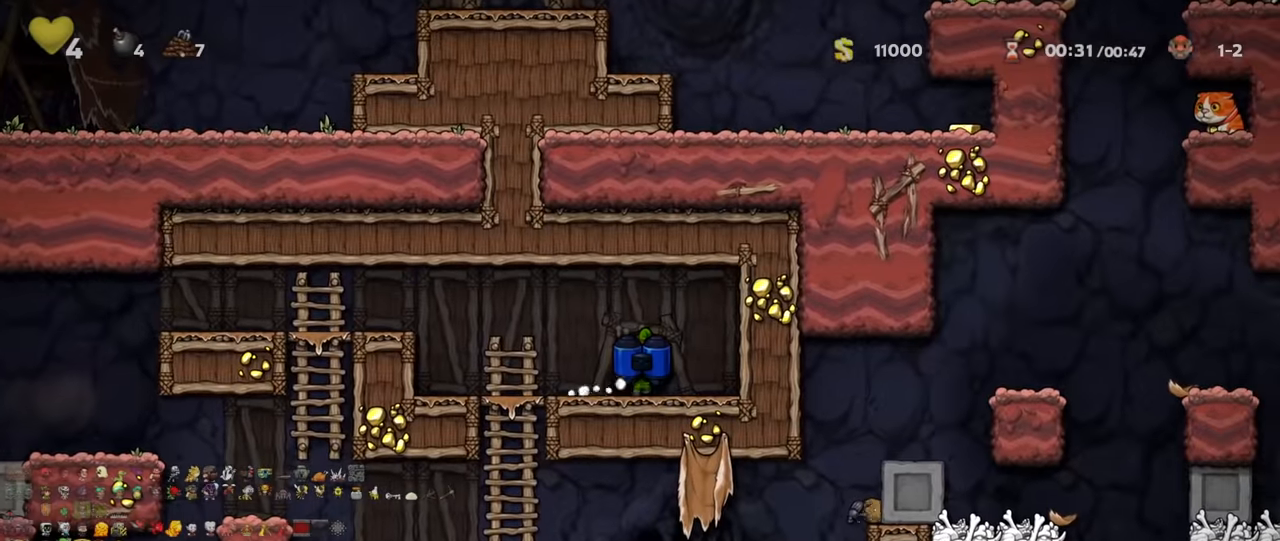
{"keys": [], "events": []}
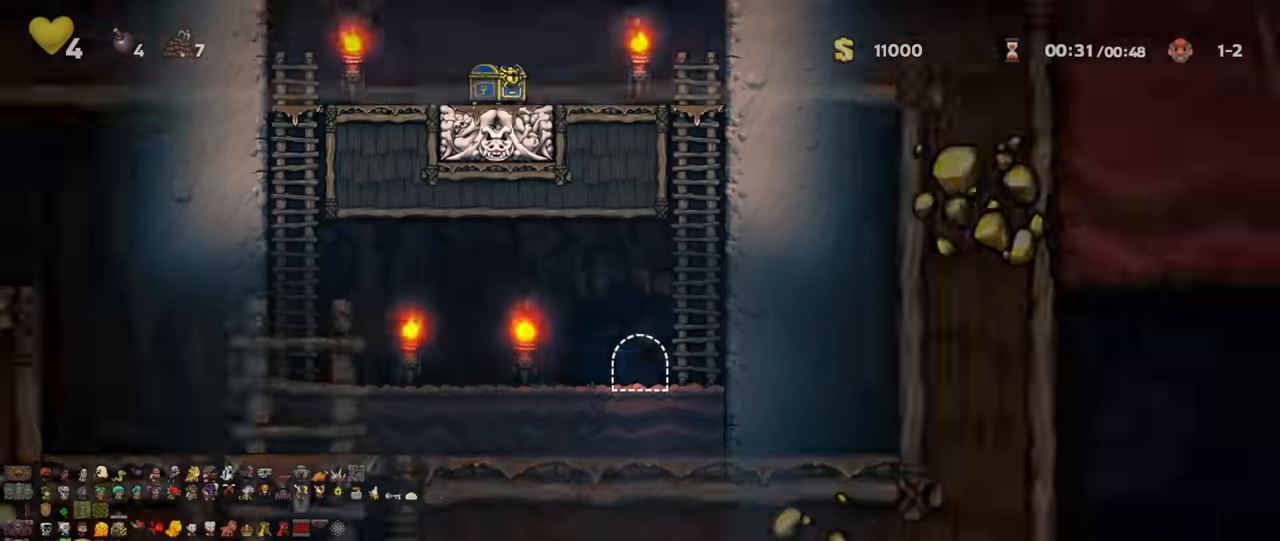
{"keys": [], "events": []}
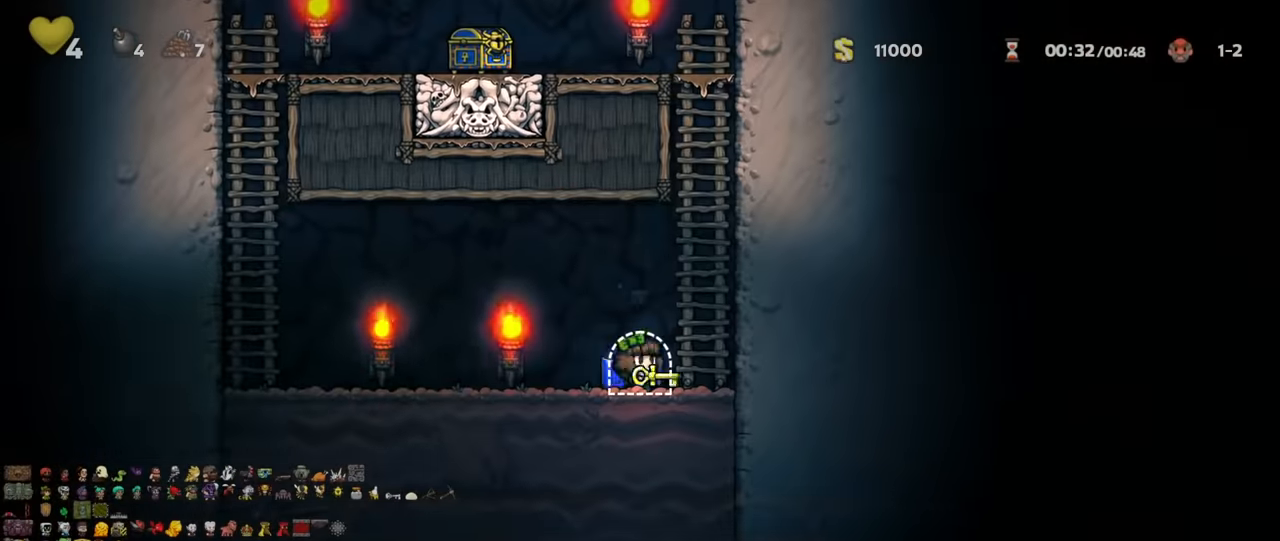
{"keys": ["shift", "up", "z"], "events": [[67, "shift", "down"], [100, "z", "down"], [134, "right", "down"], [167, "z", "up"], [200, "up", "down"], [234, "z", "down"], [300, "right", "up"], [300, "z", "up"], [367, "z", "down"], [434, "z", "up"], [500, "z", "down"]]}
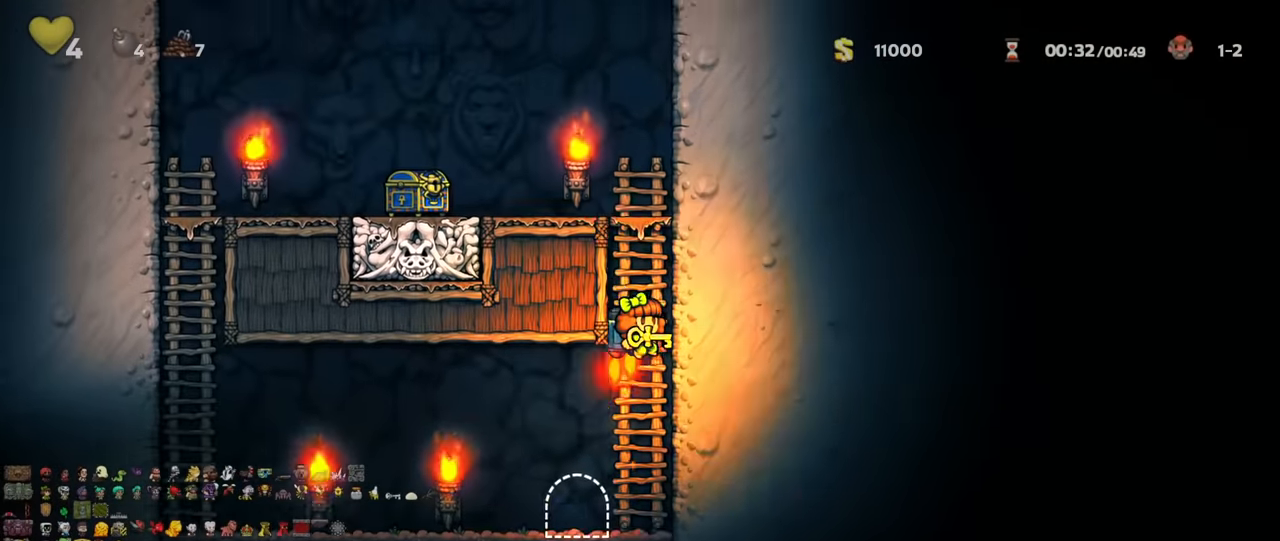
{"keys": ["left", "shift"], "events": [[67, "z", "up"], [100, "z", "down"], [200, "z", "up"], [234, "z", "down"], [334, "left", "down"], [367, "up", "up"], [367, "z", "up"]]}
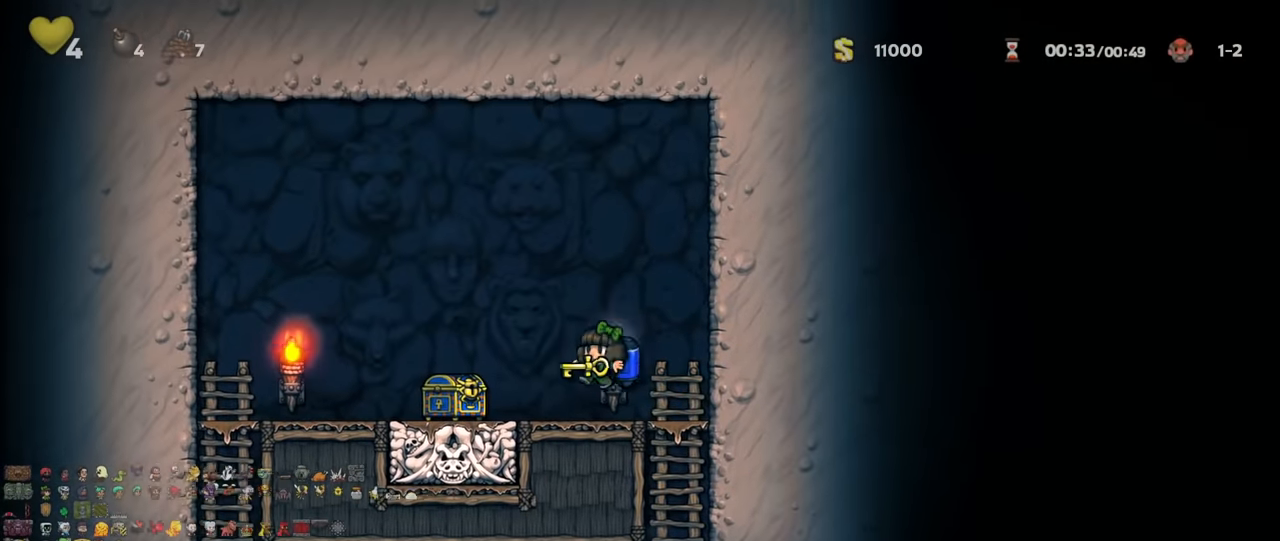
{"keys": ["right", "shift"], "events": [[234, "left", "up"], [267, "z", "down"], [300, "right", "down"], [334, "z", "up"], [400, "shift", "up"], [467, "shift", "down"]]}
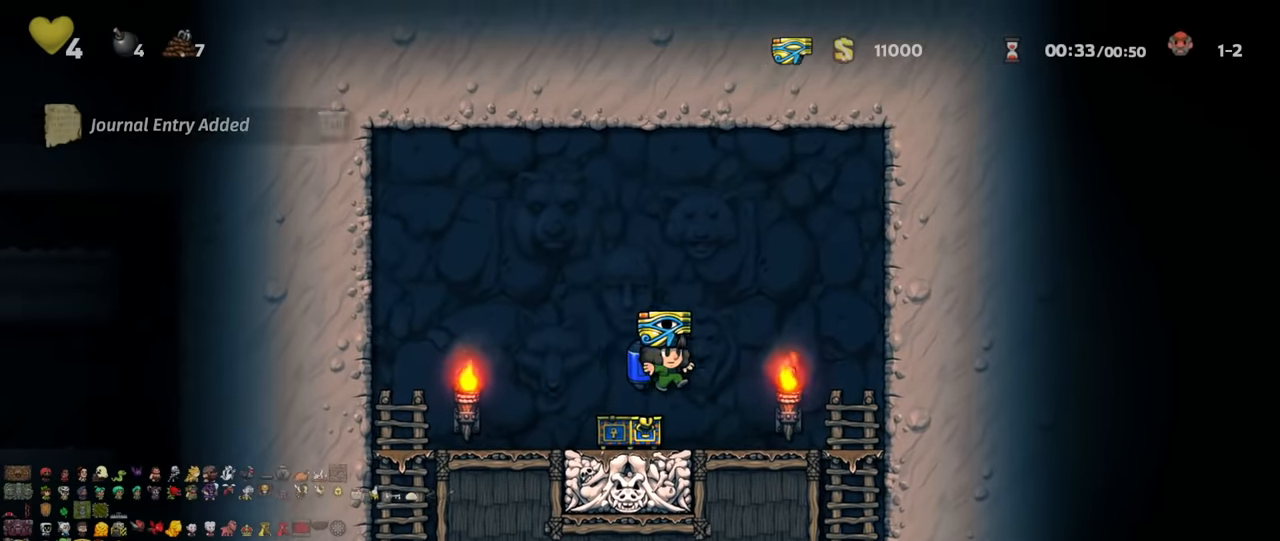
{"keys": [], "events": [[300, "down", "down"], [367, "right", "up"], [367, "z", "down"], [400, "down", "up"], [400, "shift", "up"], [400, "z", "up"]]}
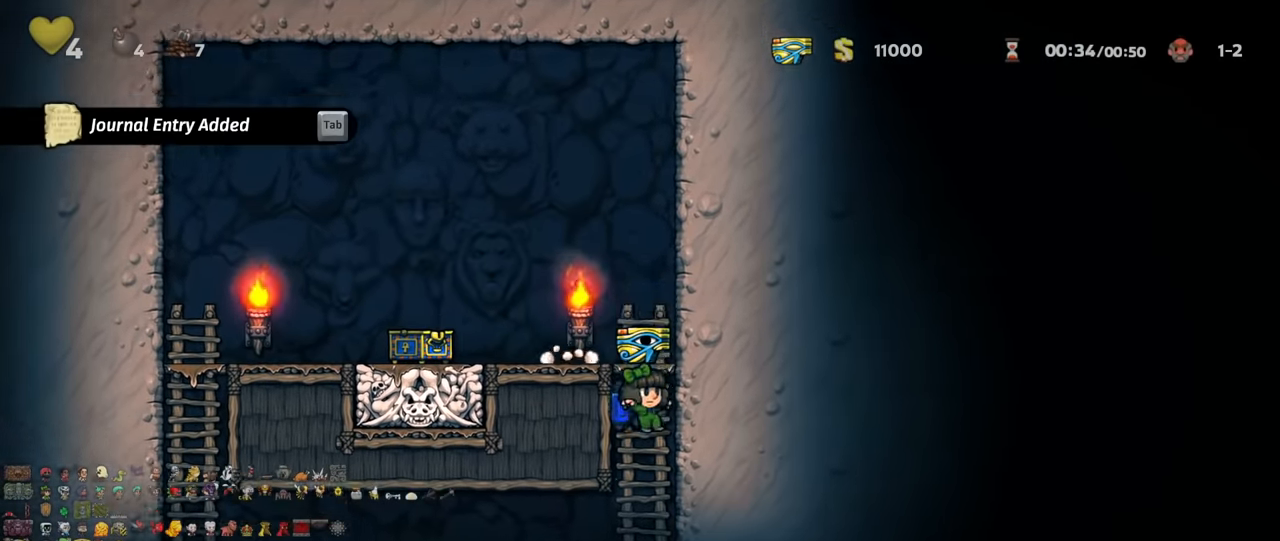
{"keys": [], "events": [[100, "left", "down"], [334, "left", "up"], [334, "space", "down"], [400, "space", "up"]]}
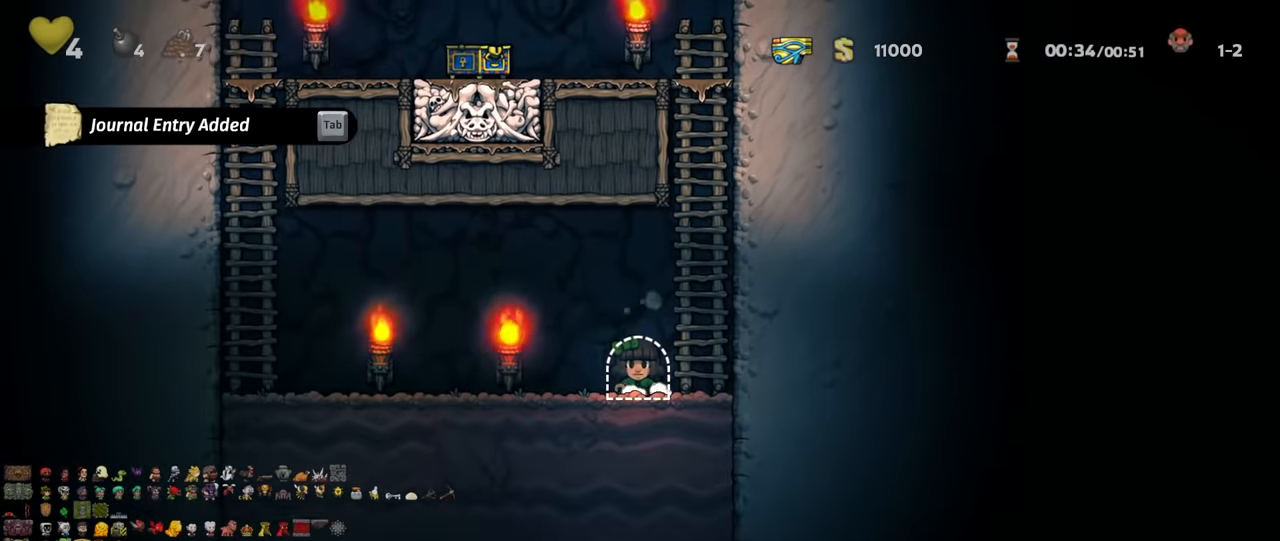
{"keys": ["left", "shift"], "events": [[100, "left", "down"], [167, "shift", "down"]]}
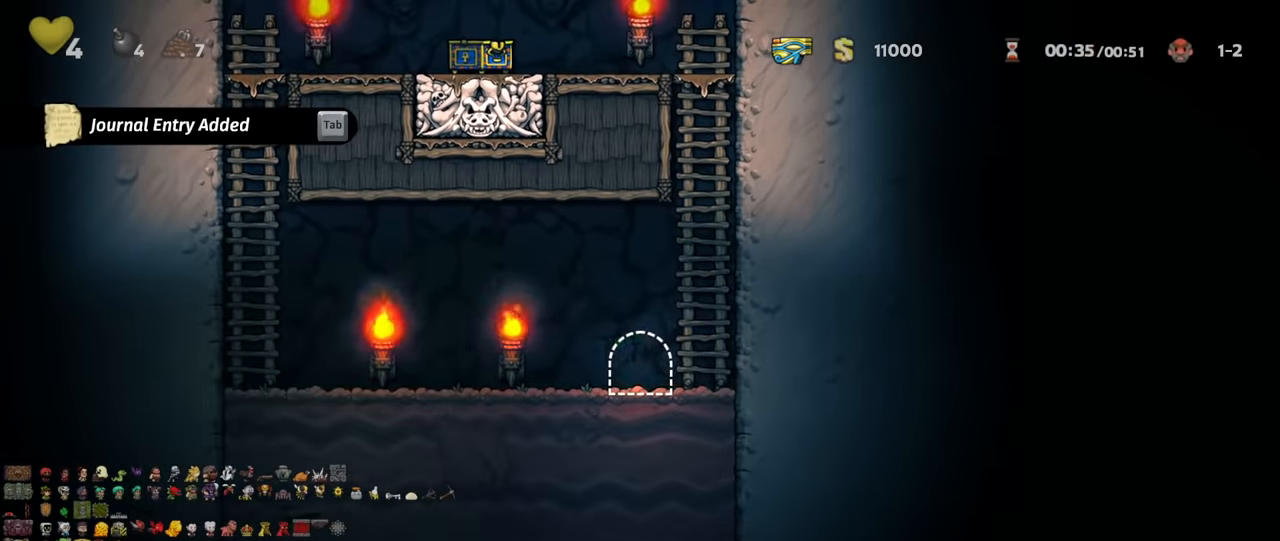
{"keys": ["left", "shift"], "events": []}
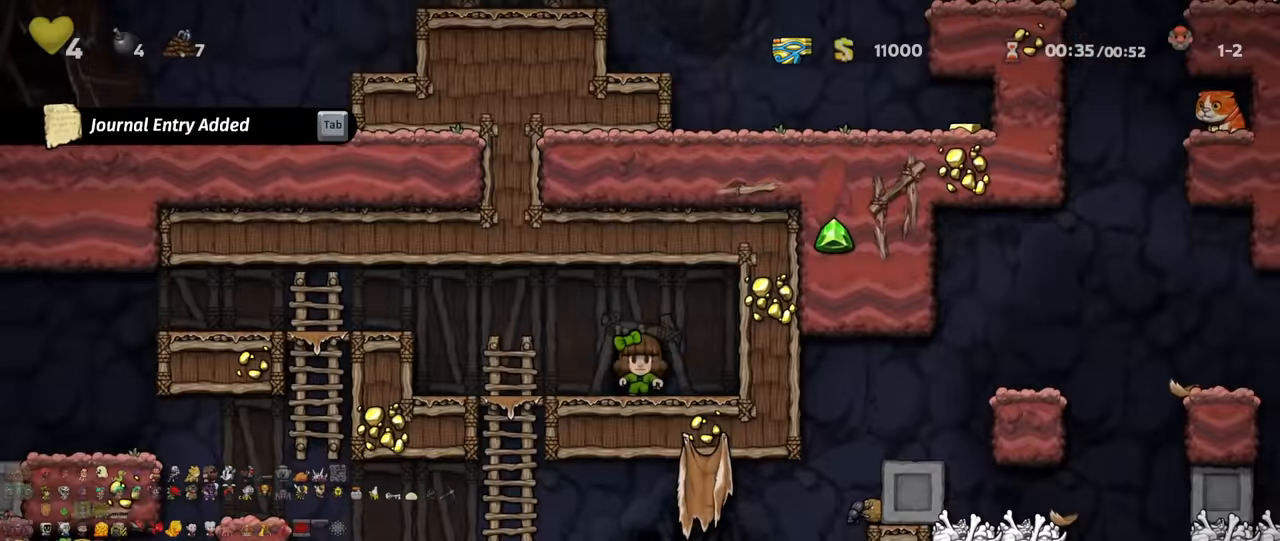
{"keys": ["left", "shift"], "events": [[400, "z", "down"], [500, "z", "up"]]}
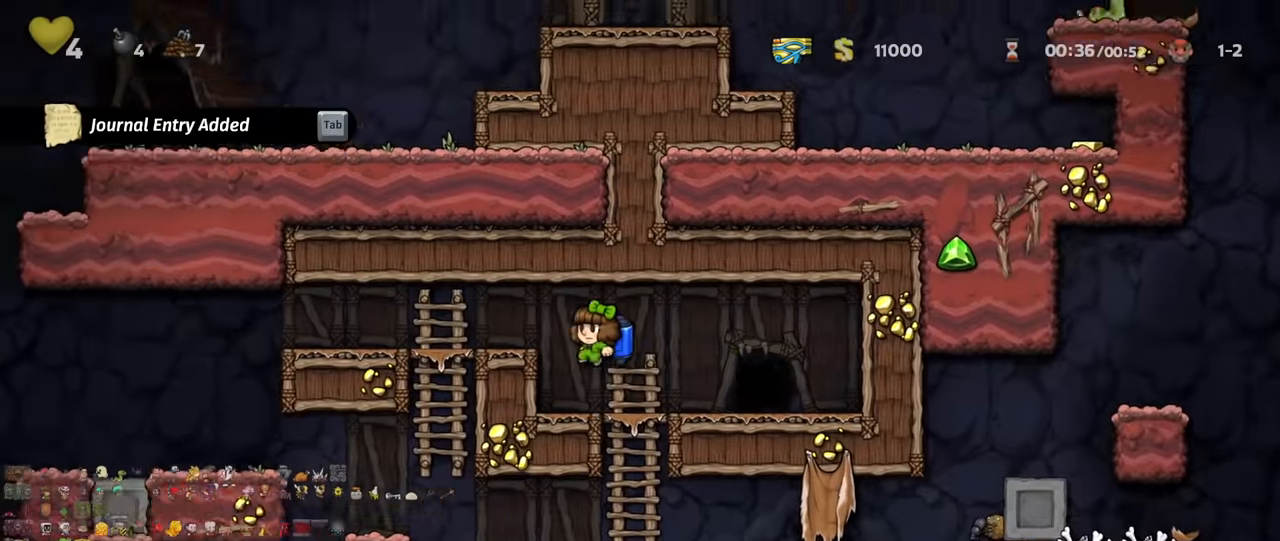
{"keys": ["left", "shift", "x"], "events": [[433, "x", "down"]]}
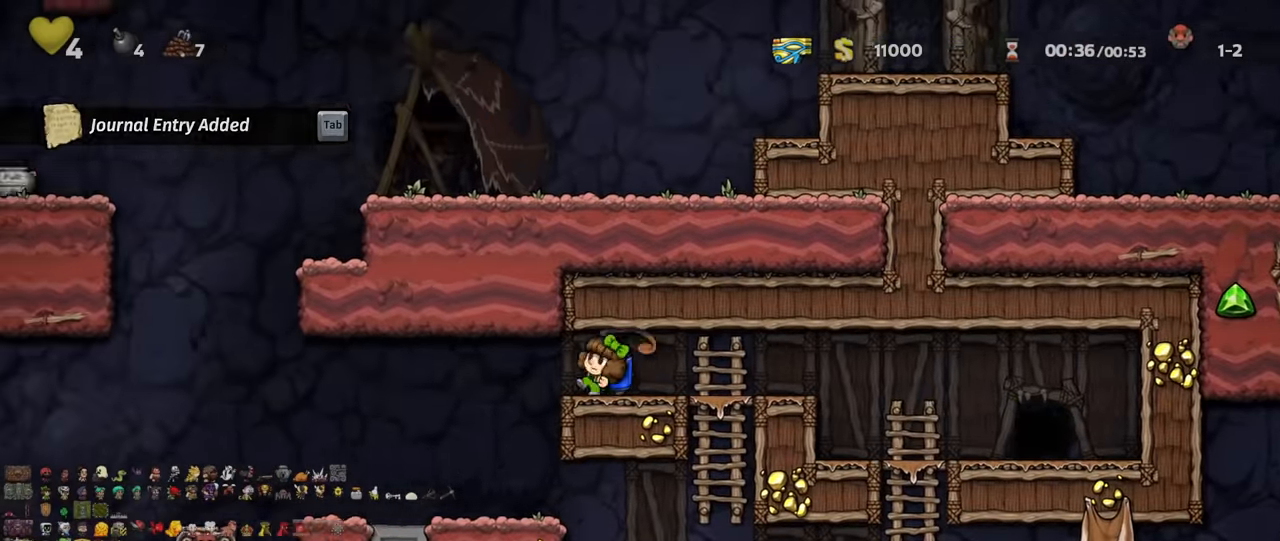
{"keys": ["left", "shift", "z"], "events": [[67, "x", "up"], [500, "z", "down"]]}
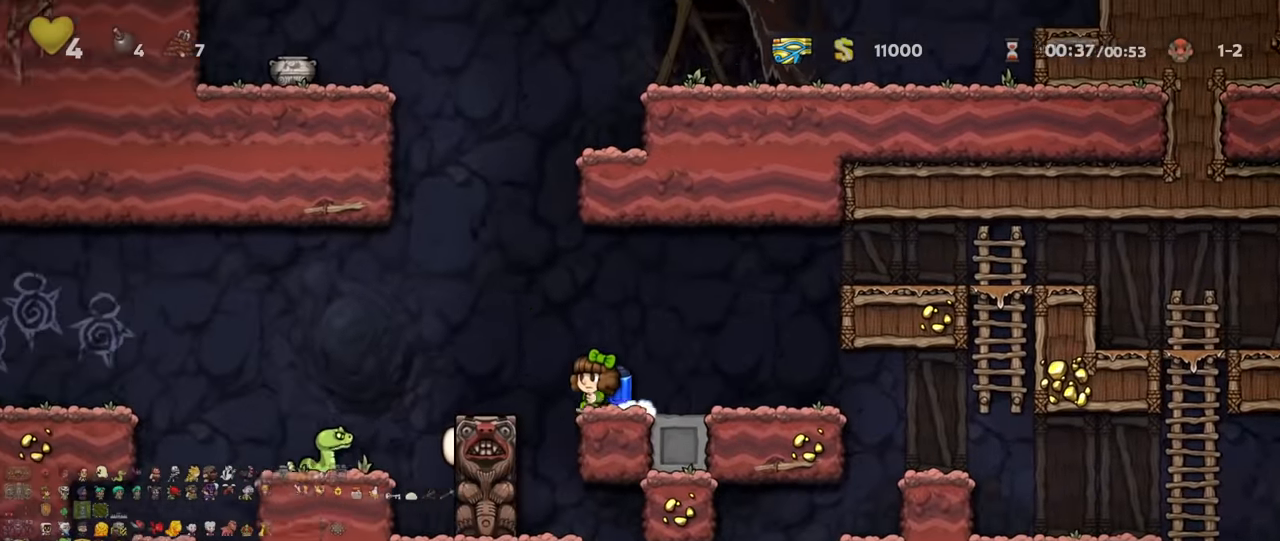
{"keys": ["left", "shift"], "events": [[233, "z", "up"], [433, "z", "down"], [500, "z", "up"]]}
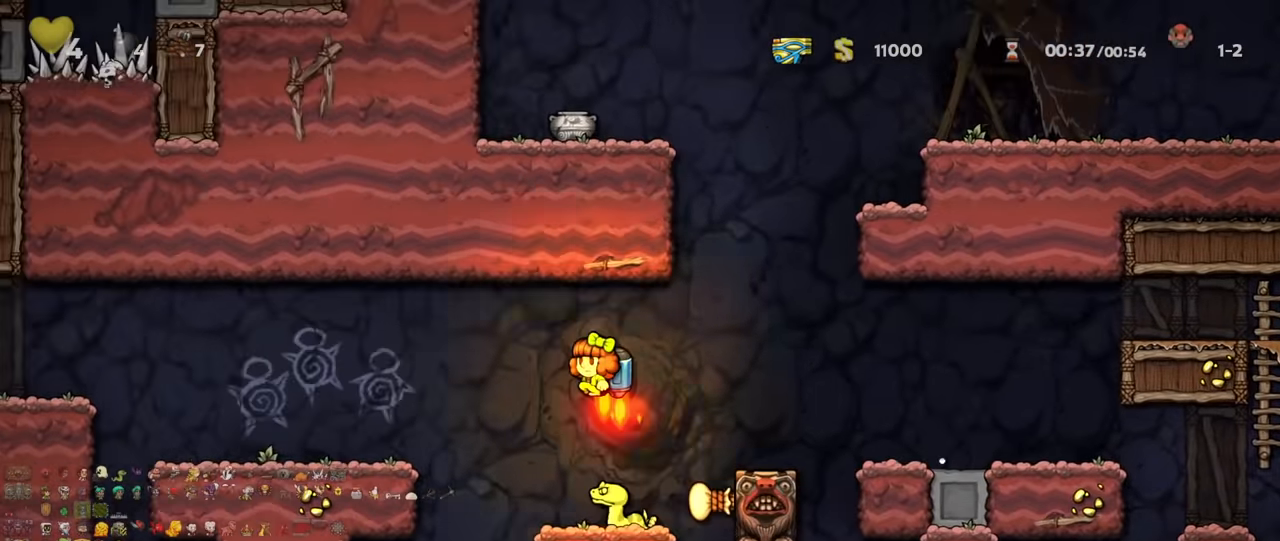
{"keys": ["left", "shift"], "events": []}